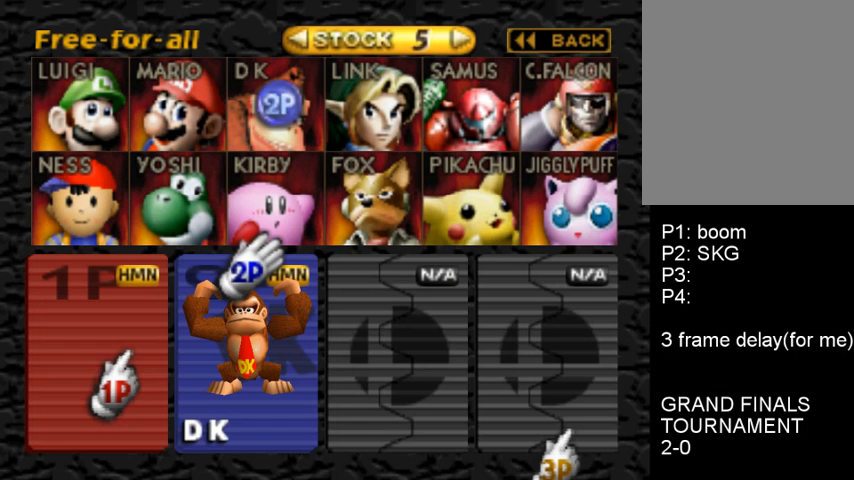
Gameplay with a controller (Nintendo layout); each line is a JSON object with the inputs held at the frame after it. "events" lists button and stick changes between this image and that frame as [ms after this image, input, new state], when the widget could be followed in between. Not read: L3 R3.
{"buttons": [], "left_stick": "up-right", "events": [[333, "left_stick", "up-right"]]}
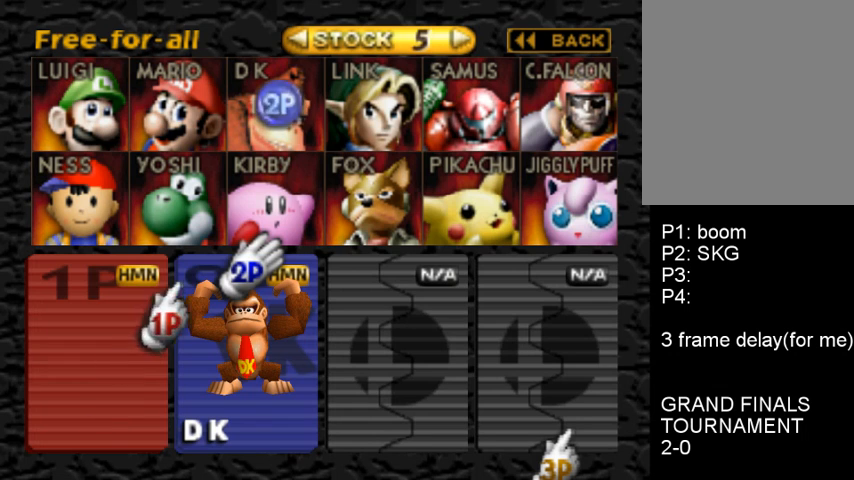
{"buttons": [], "left_stick": "center", "events": [[267, "left_stick", "center"]]}
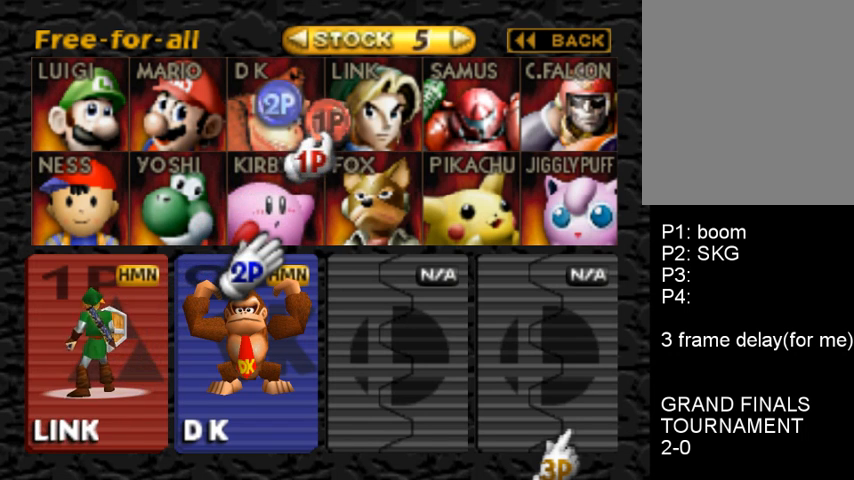
{"buttons": [], "left_stick": "center", "events": []}
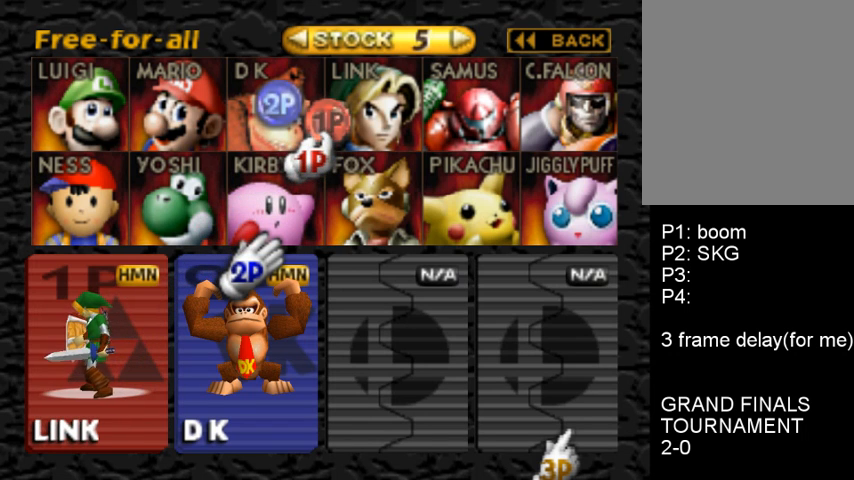
{"buttons": [], "left_stick": "center", "events": []}
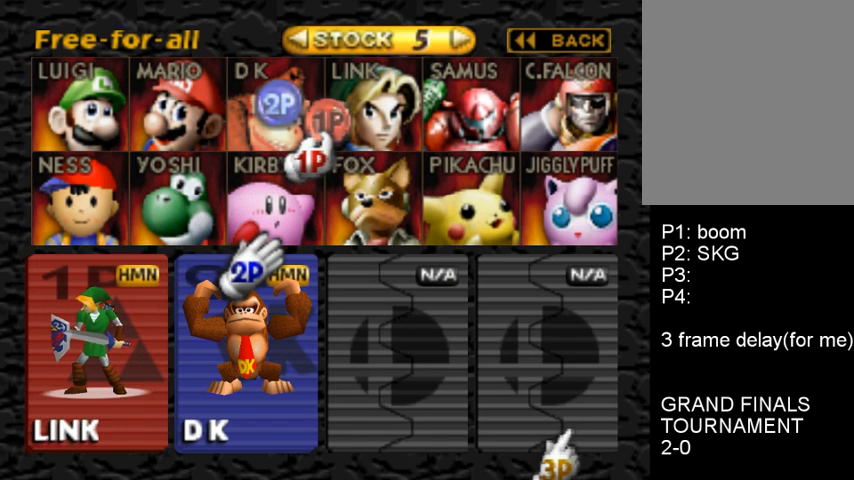
{"buttons": [], "left_stick": "center", "events": []}
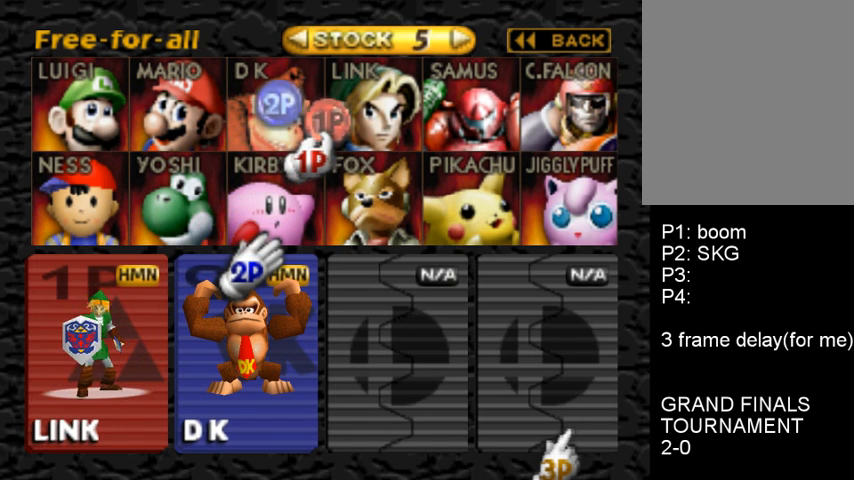
{"buttons": [], "left_stick": "center", "events": []}
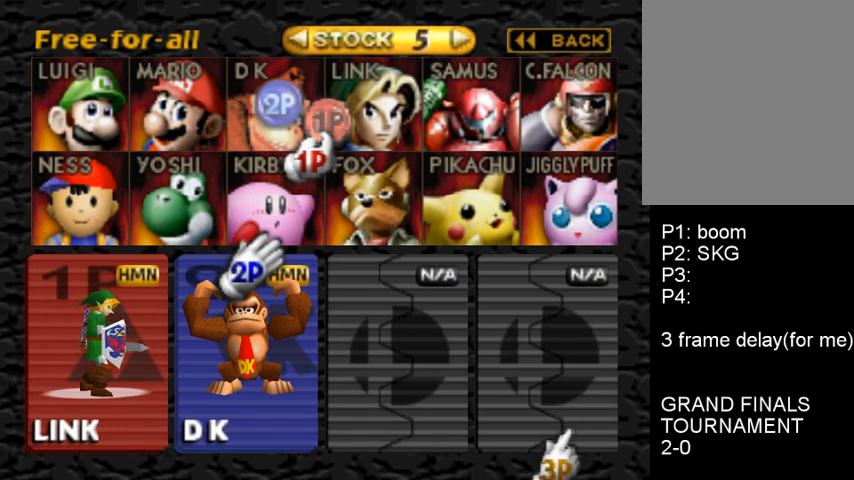
{"buttons": [], "left_stick": "center", "events": []}
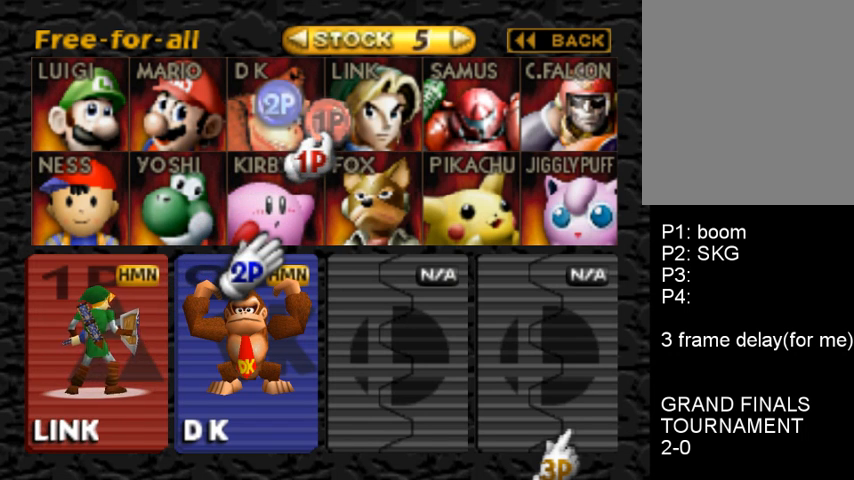
{"buttons": [], "left_stick": "center", "events": []}
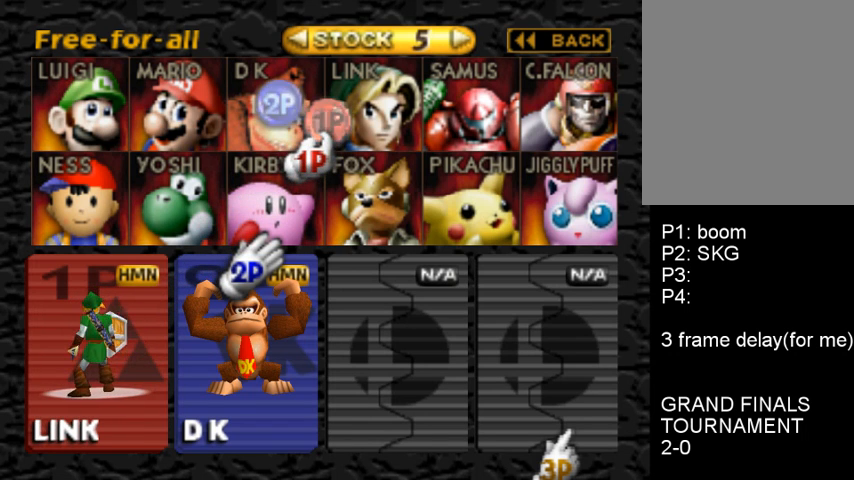
{"buttons": [], "left_stick": "center", "events": []}
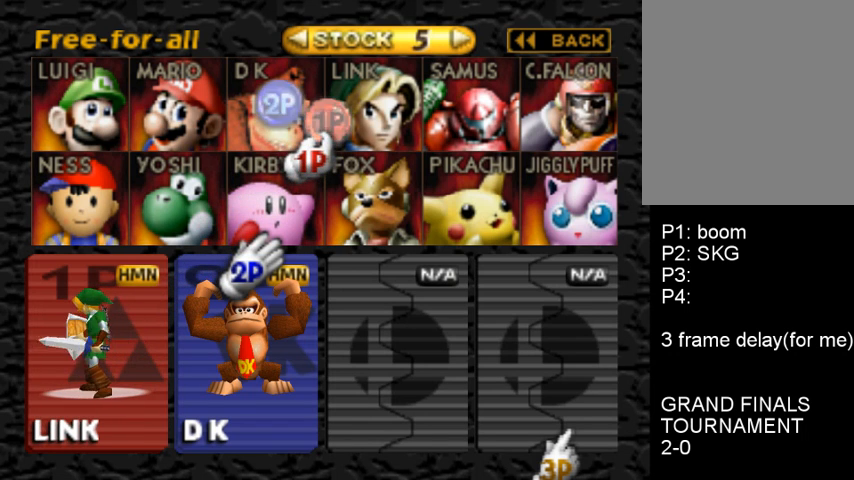
{"buttons": [], "left_stick": "center", "events": []}
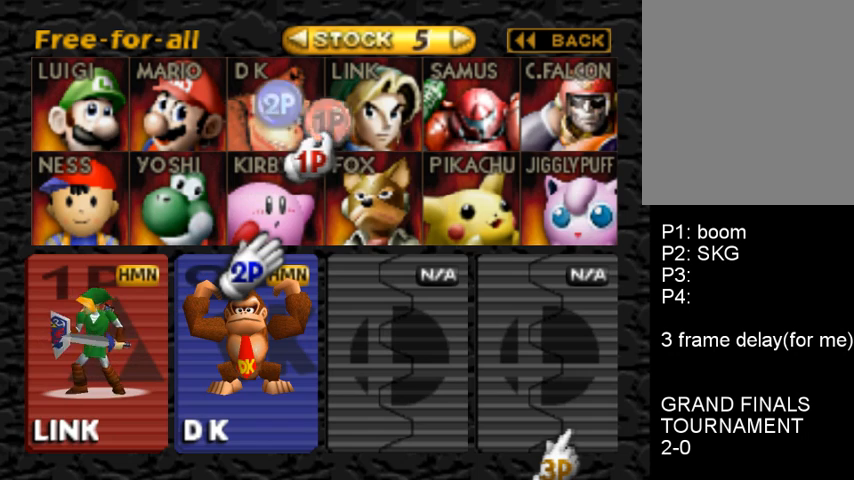
{"buttons": [], "left_stick": "center", "events": []}
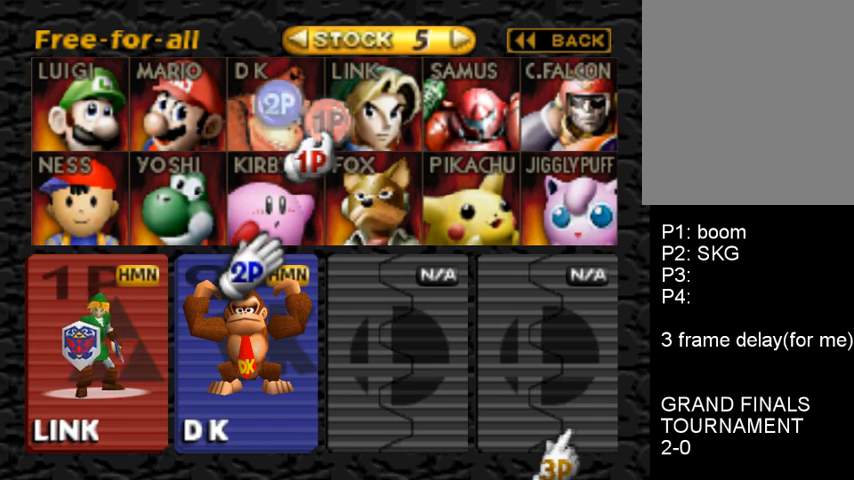
{"buttons": [], "left_stick": "center", "events": [[67, "left_stick", "up-right"], [167, "left_stick", "center"]]}
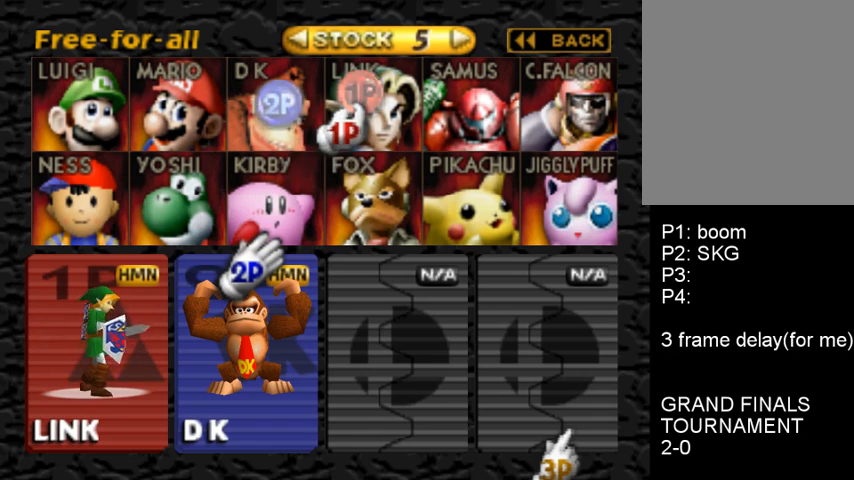
{"buttons": [], "left_stick": "center", "events": [[100, "C_LEFT", "down"], [267, "C_LEFT", "up"]]}
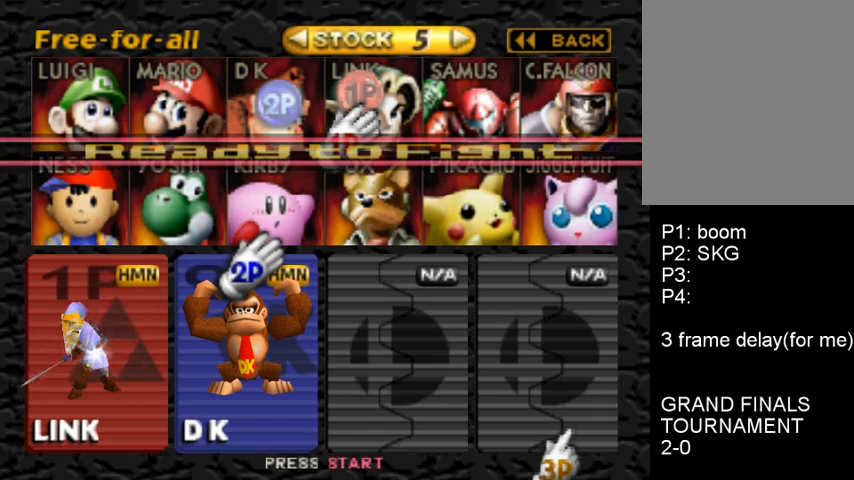
{"buttons": [], "left_stick": "down-right", "events": [[33, "C_DOWN", "down"], [133, "C_DOWN", "up"], [367, "left_stick", "down-right"], [400, "C_RIGHT", "down"], [500, "C_RIGHT", "up"]]}
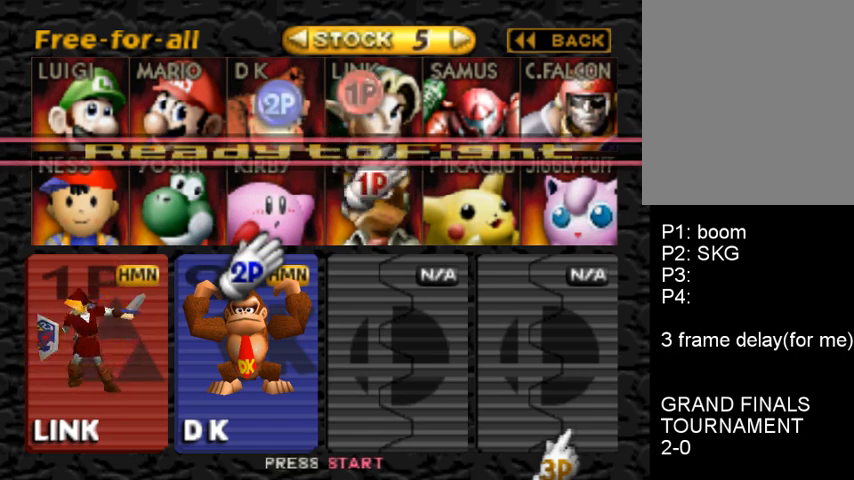
{"buttons": [], "left_stick": "center", "events": [[300, "left_stick", "center"]]}